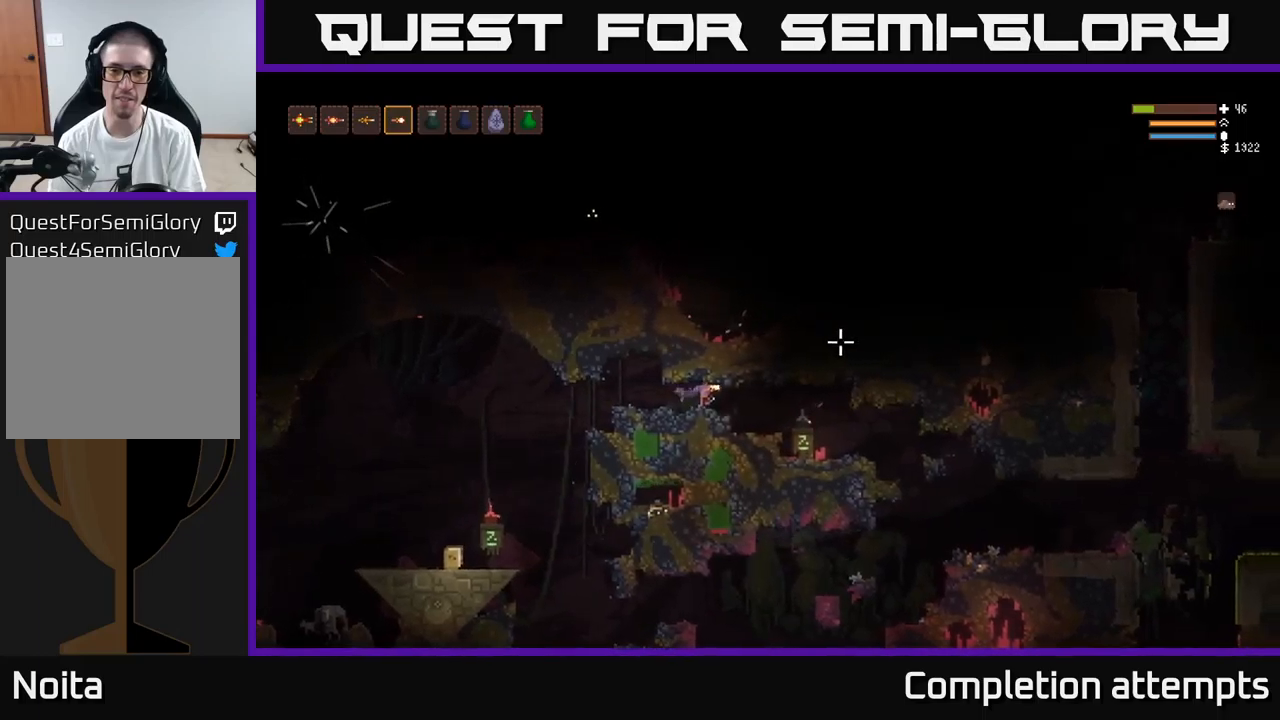
Gameplay with a controller (Xbox layout); each line is a JSON object with the inputs held at the frame after it. "events" lists button and stick changes between this image and that frame as [ms after this image, input, new state], when the widget could be followed in between.
{"buttons": [], "left_stick": "left", "right_stick": "left", "events": [[200, "left_stick", "left"], [334, "right_stick", "up"], [484, "right_stick", "left"]]}
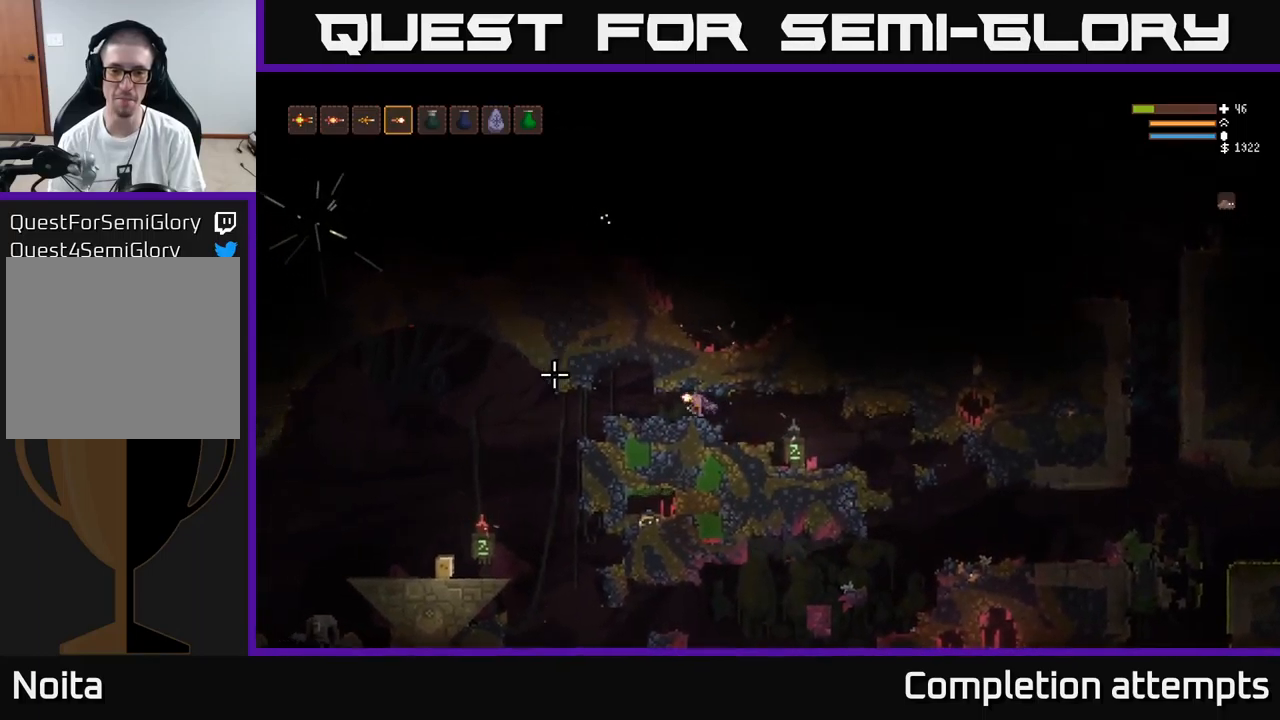
{"buttons": [], "left_stick": "right", "right_stick": "up-left", "events": [[217, "left_stick", "center"], [267, "right_stick", "up-left"], [284, "left_stick", "right"]]}
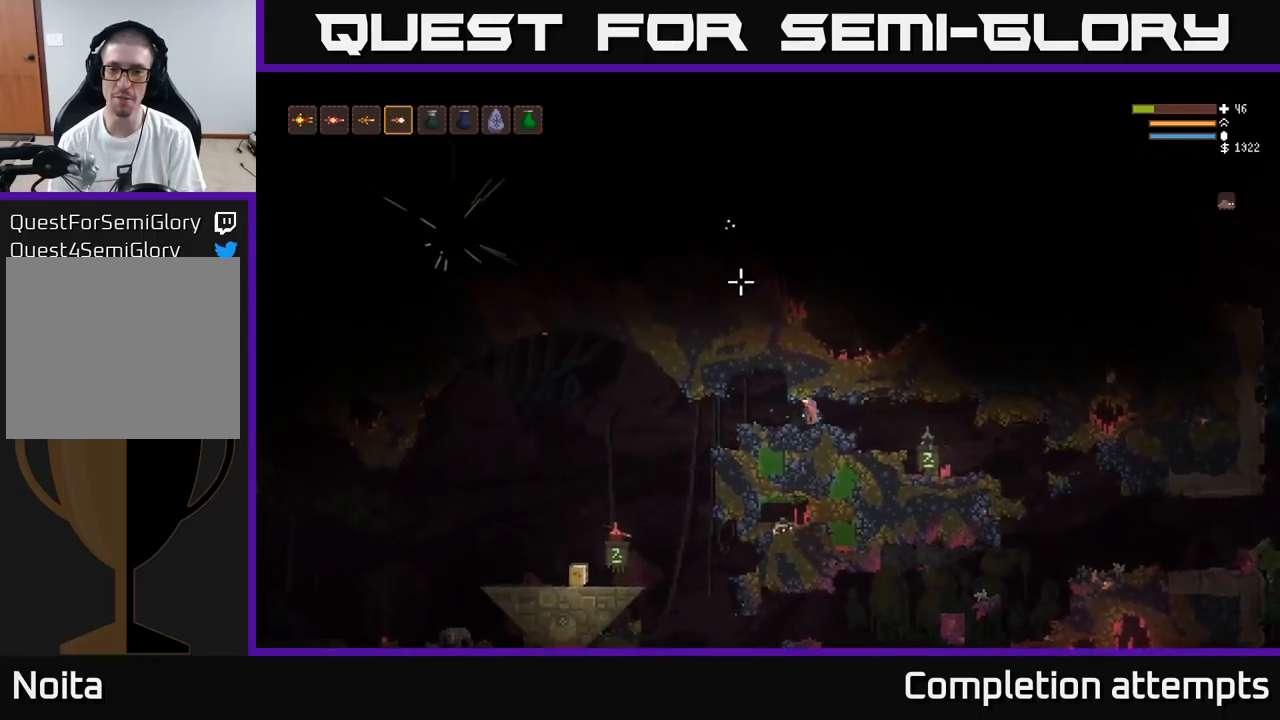
{"buttons": [], "left_stick": "right", "right_stick": "up-right", "events": [[34, "right_stick", "up"], [150, "right_stick", "up-right"]]}
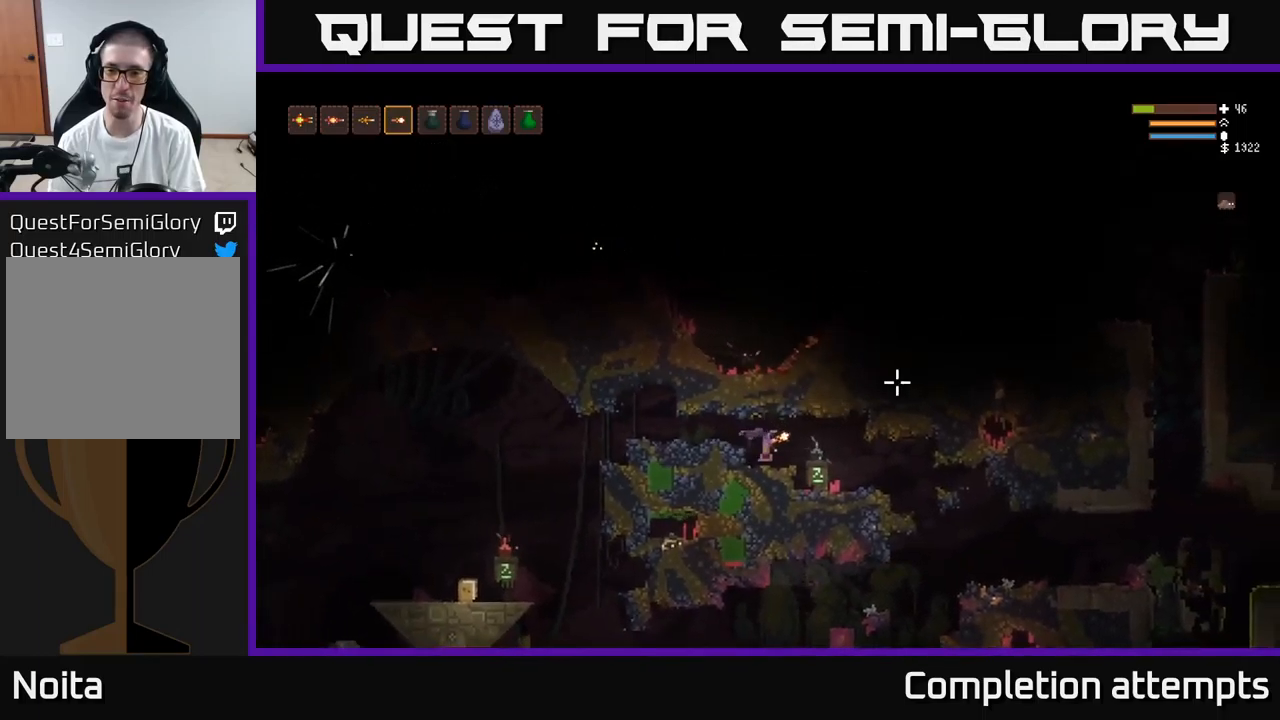
{"buttons": [], "left_stick": "right", "right_stick": "up-right", "events": [[67, "L2", "down"], [184, "L2", "up"]]}
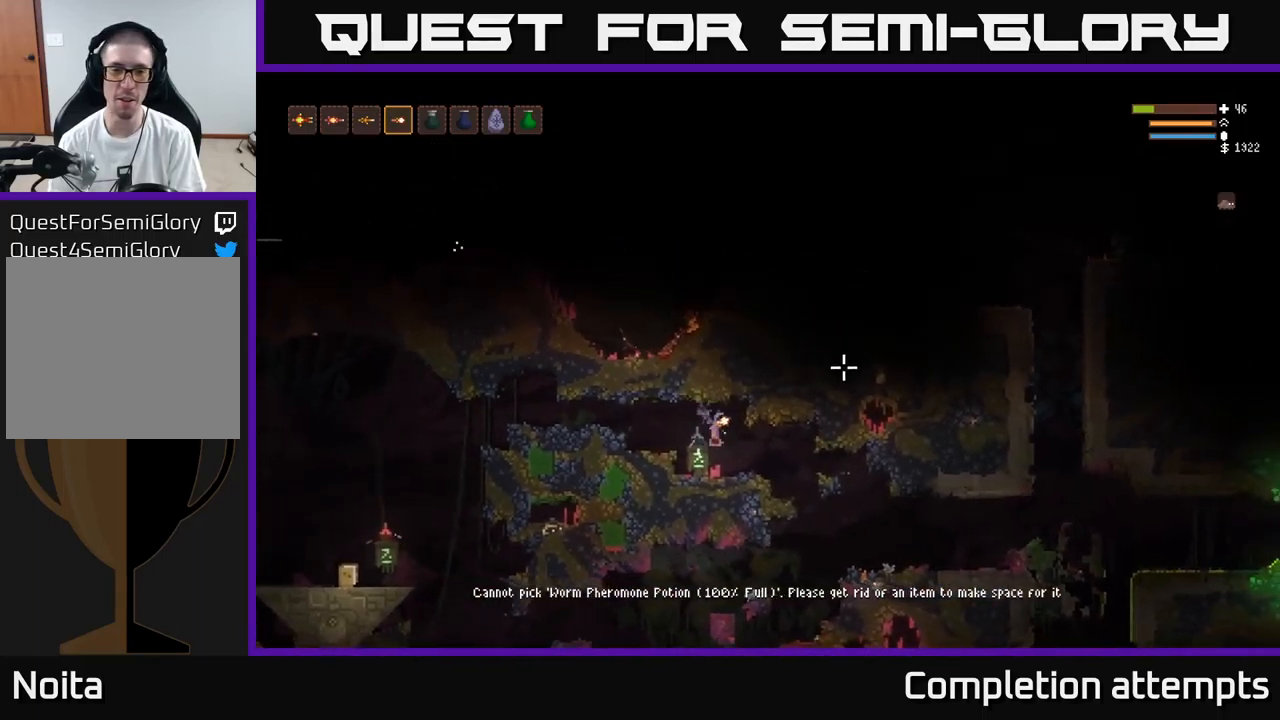
{"buttons": ["L2"], "left_stick": "left", "right_stick": "up-right", "events": [[117, "left_stick", "center"], [284, "left_stick", "left"], [467, "L2", "down"]]}
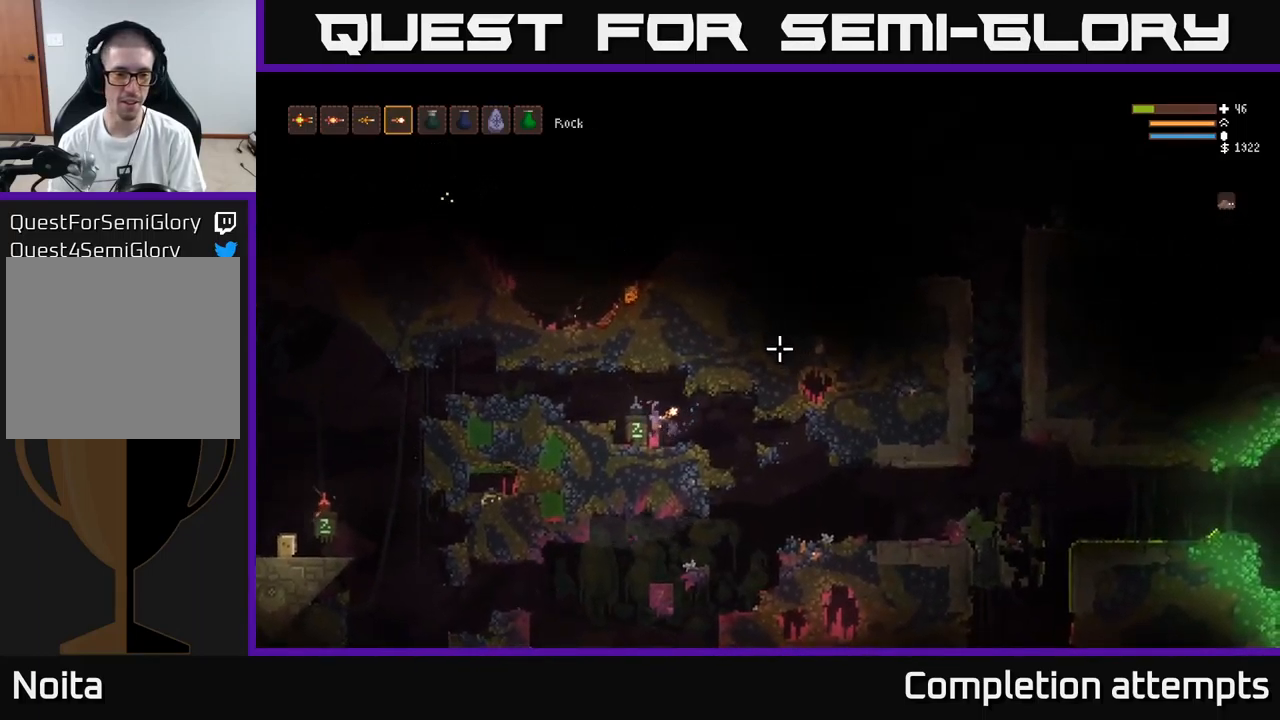
{"buttons": [], "left_stick": "left", "right_stick": "up-right", "events": [[134, "L2", "up"]]}
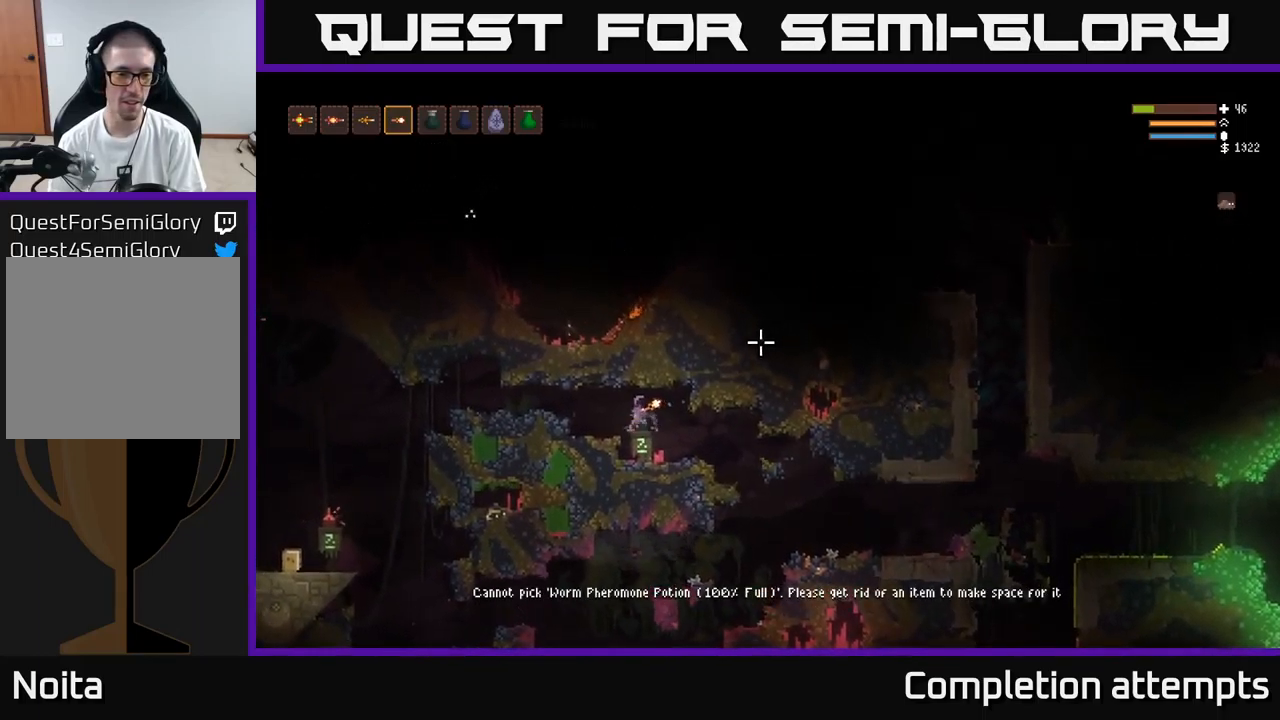
{"buttons": [], "left_stick": "left", "right_stick": "left", "events": [[50, "L2", "down"], [100, "right_stick", "down-left"], [217, "L2", "up"], [217, "right_stick", "left"]]}
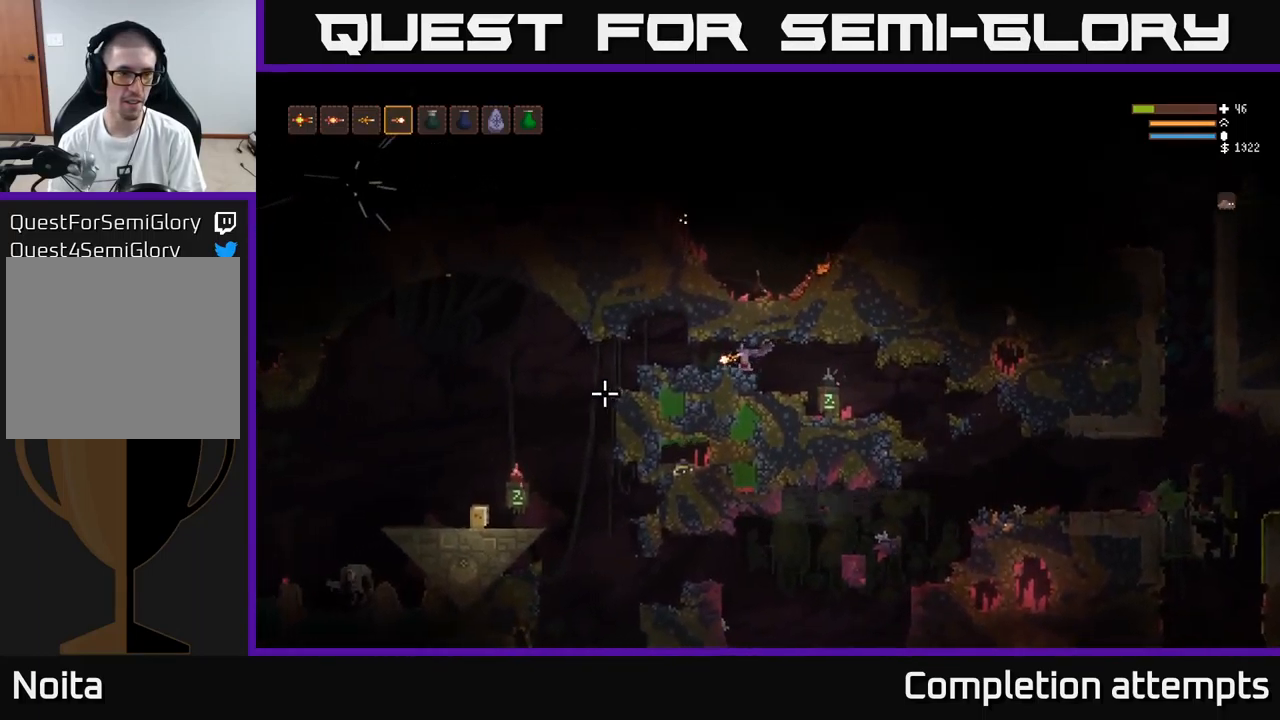
{"buttons": [], "left_stick": "left", "right_stick": "left", "events": [[267, "L2", "down"], [434, "L2", "up"]]}
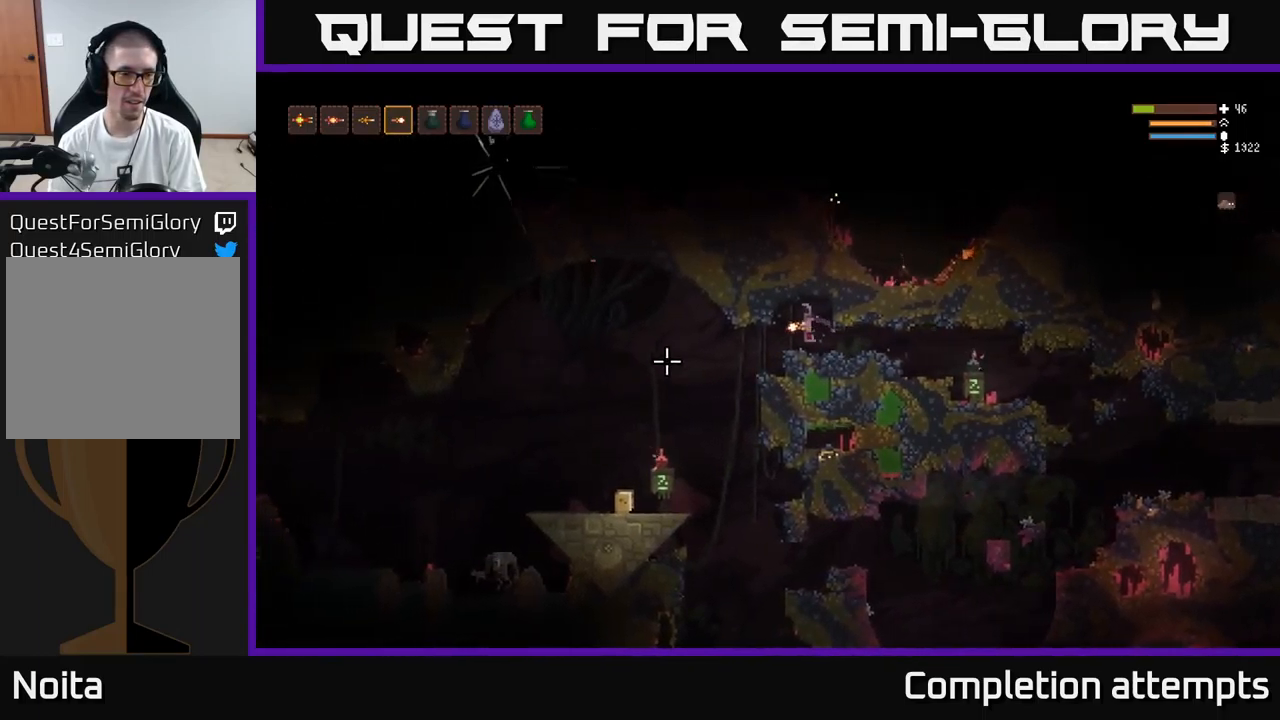
{"buttons": [], "left_stick": "left", "right_stick": "down-left", "events": [[400, "right_stick", "down-left"]]}
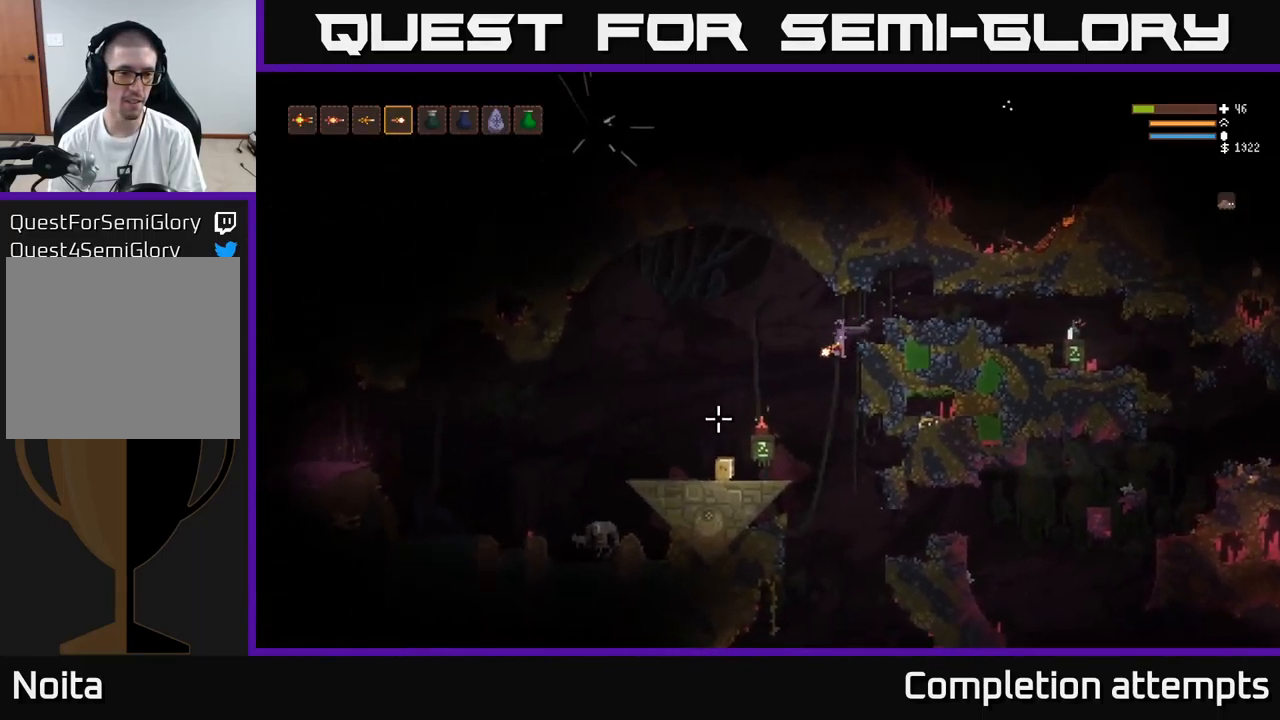
{"buttons": [], "left_stick": "left", "right_stick": "down-left", "events": [[34, "L2", "down"], [267, "L2", "up"]]}
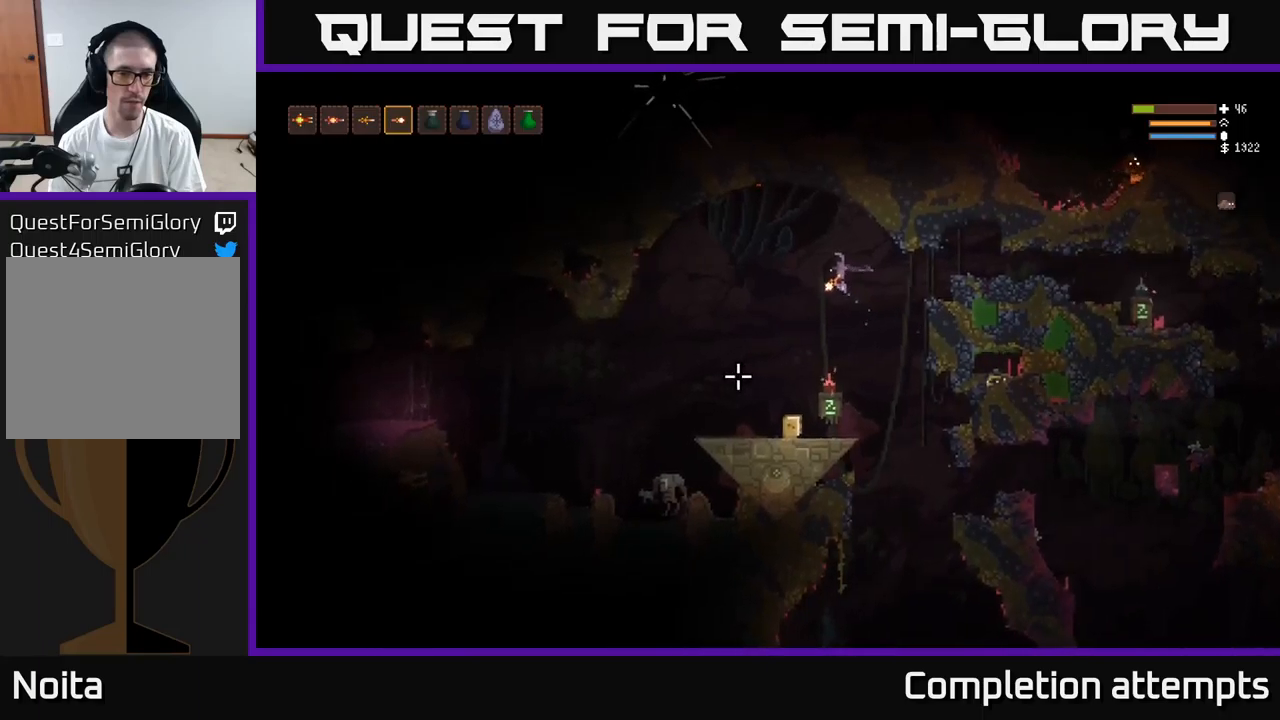
{"buttons": [], "left_stick": "right", "right_stick": "down-left", "events": [[33, "R2", "down"], [33, "left_stick", "right"], [150, "R2", "up"]]}
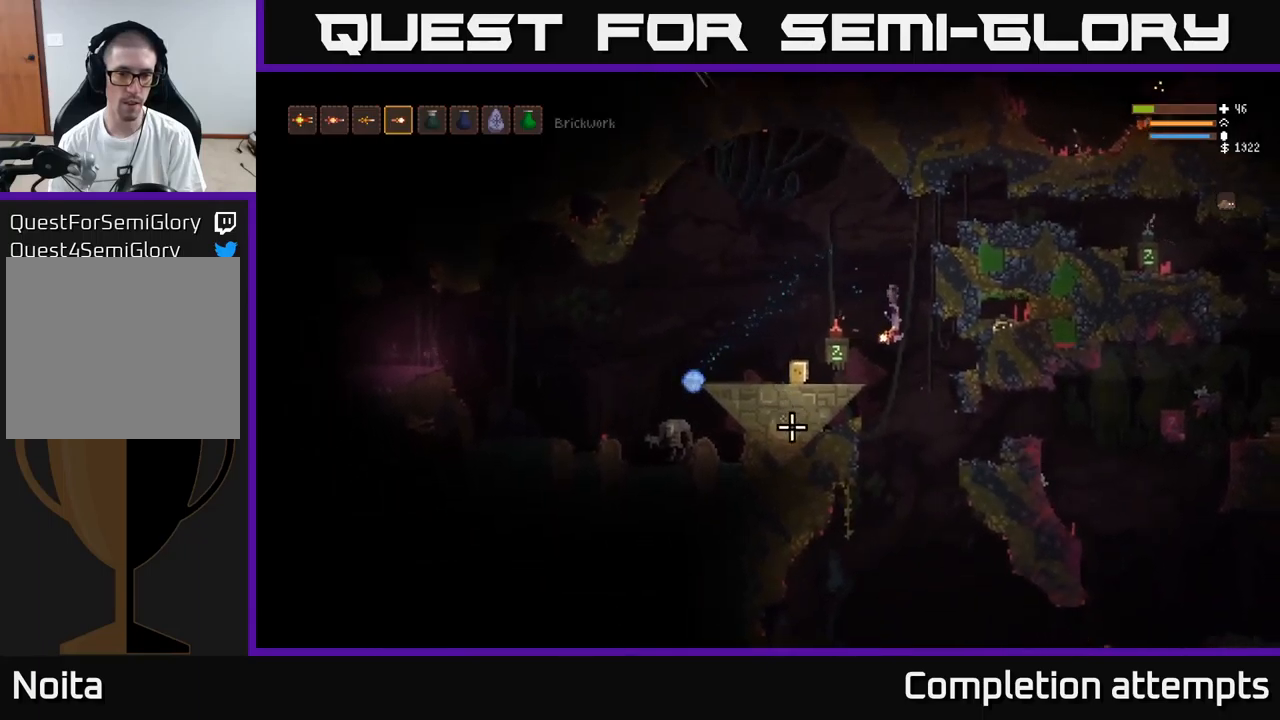
{"buttons": ["L2"], "left_stick": "right", "right_stick": "down-left", "events": [[50, "left_stick", "center"], [100, "L2", "down"], [266, "L2", "up"], [433, "left_stick", "right"], [483, "L2", "down"]]}
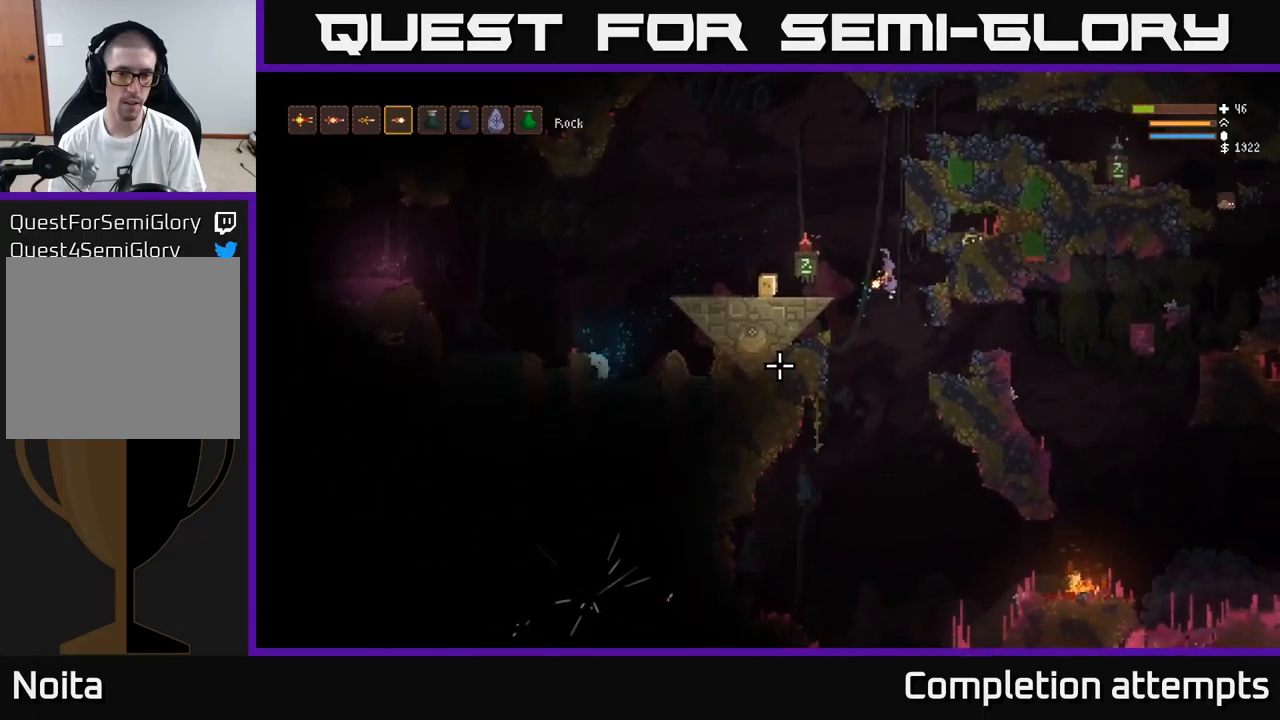
{"buttons": ["L2"], "left_stick": "left", "right_stick": "down-left", "events": [[116, "left_stick", "center"], [133, "L2", "up"], [333, "L2", "down"], [383, "left_stick", "left"]]}
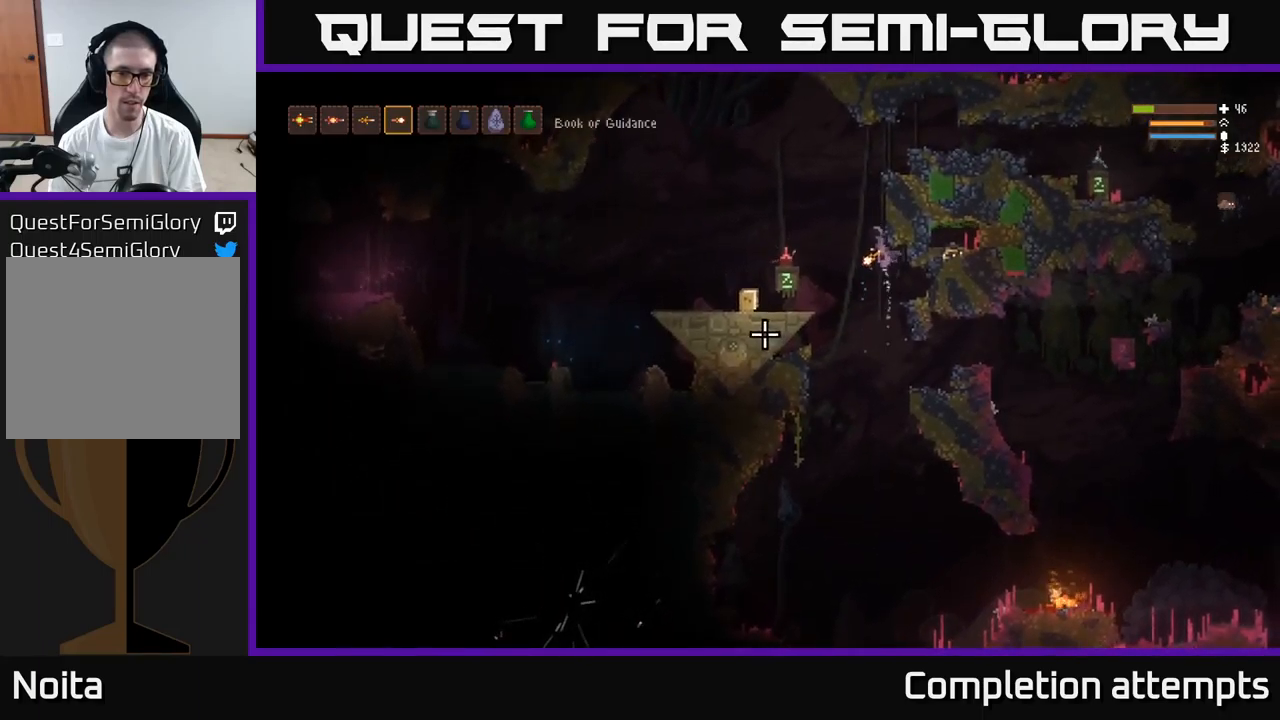
{"buttons": [], "left_stick": "left", "right_stick": "down-left", "events": [[133, "L2", "up"]]}
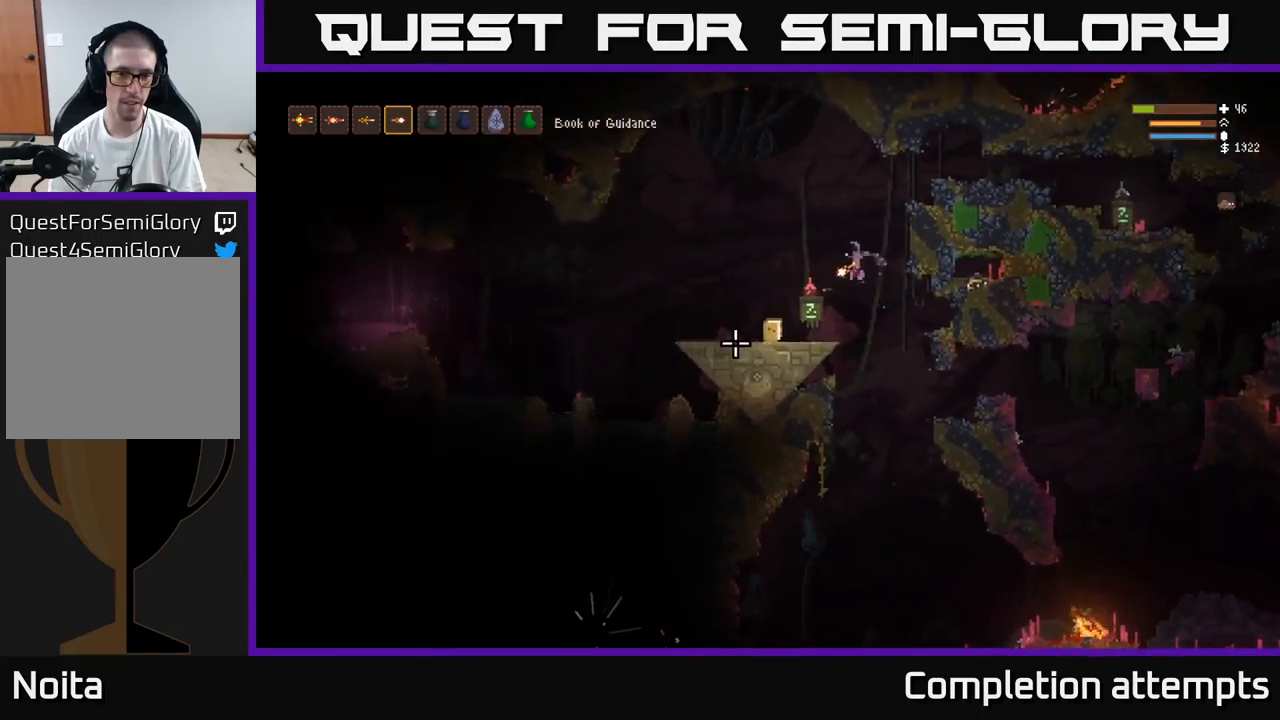
{"buttons": [], "left_stick": "left", "right_stick": "down-left", "events": [[33, "L2", "down"], [216, "L2", "up"]]}
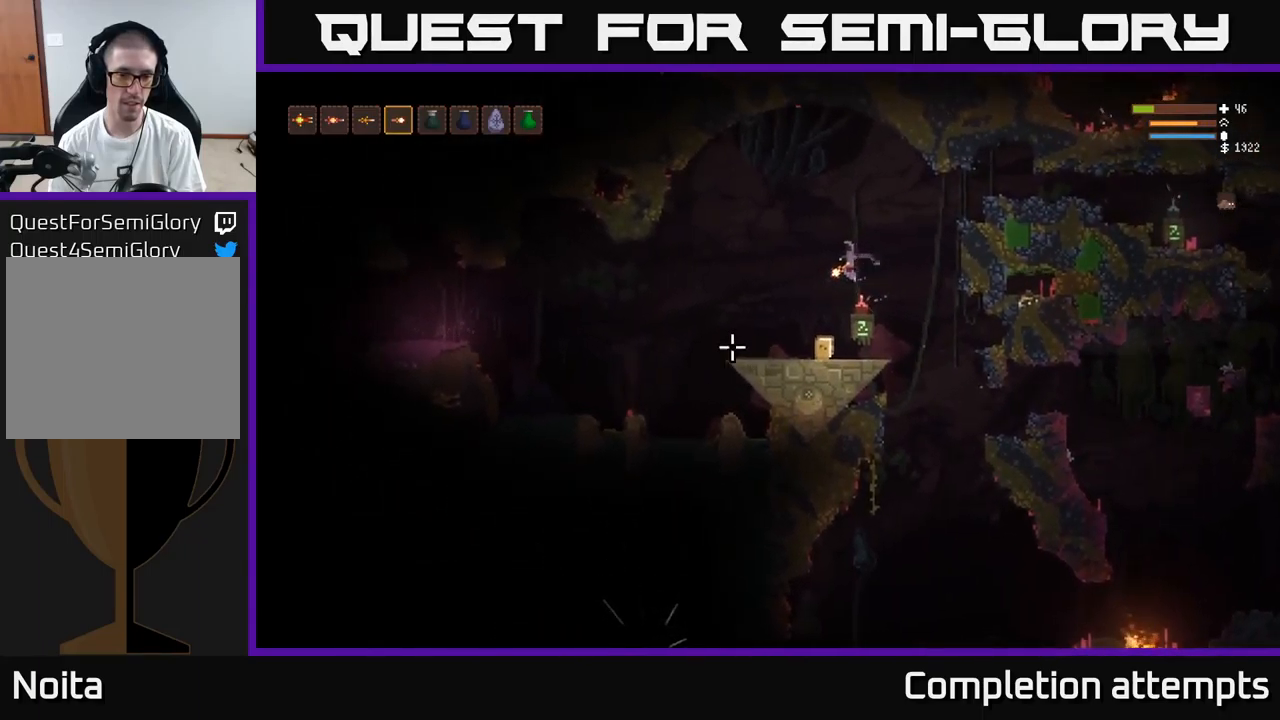
{"buttons": [], "left_stick": "left", "right_stick": "down", "events": [[300, "right_stick", "down"]]}
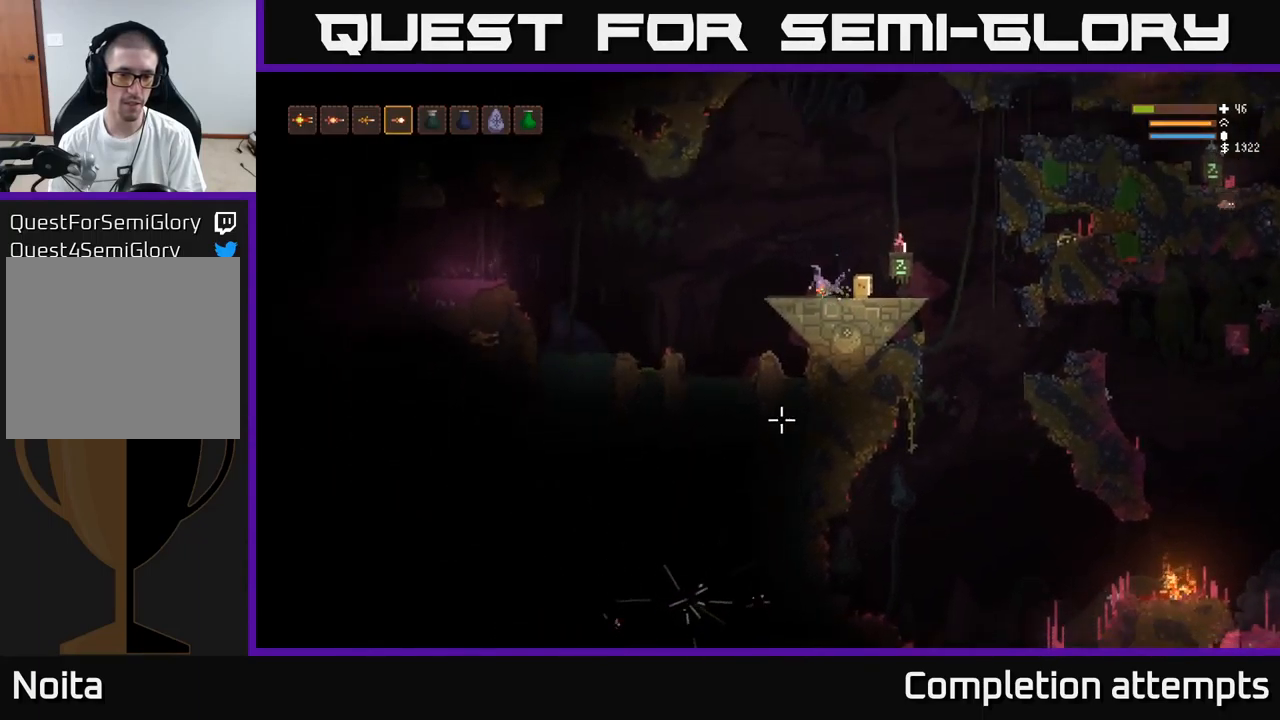
{"buttons": [], "left_stick": "center", "right_stick": "down", "events": [[166, "left_stick", "center"]]}
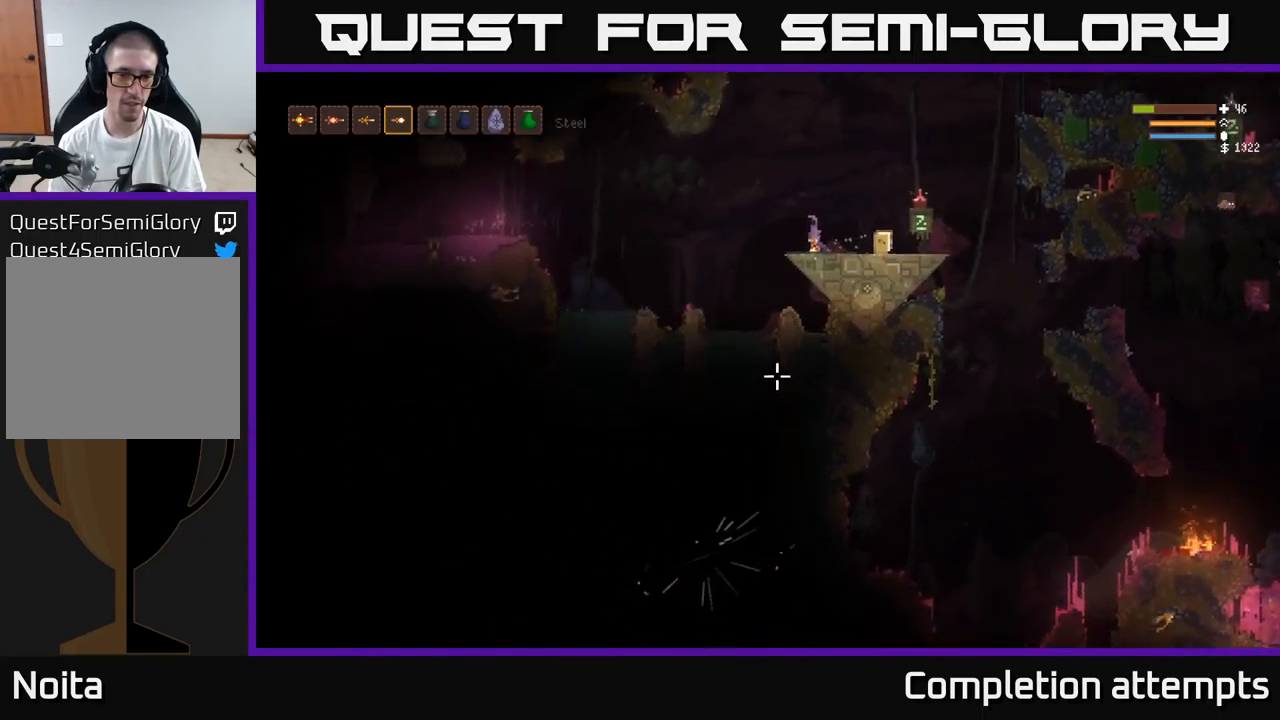
{"buttons": [], "left_stick": "center", "right_stick": "down", "events": [[100, "left_stick", "left"], [216, "L2", "down"], [333, "L2", "up"], [466, "left_stick", "center"]]}
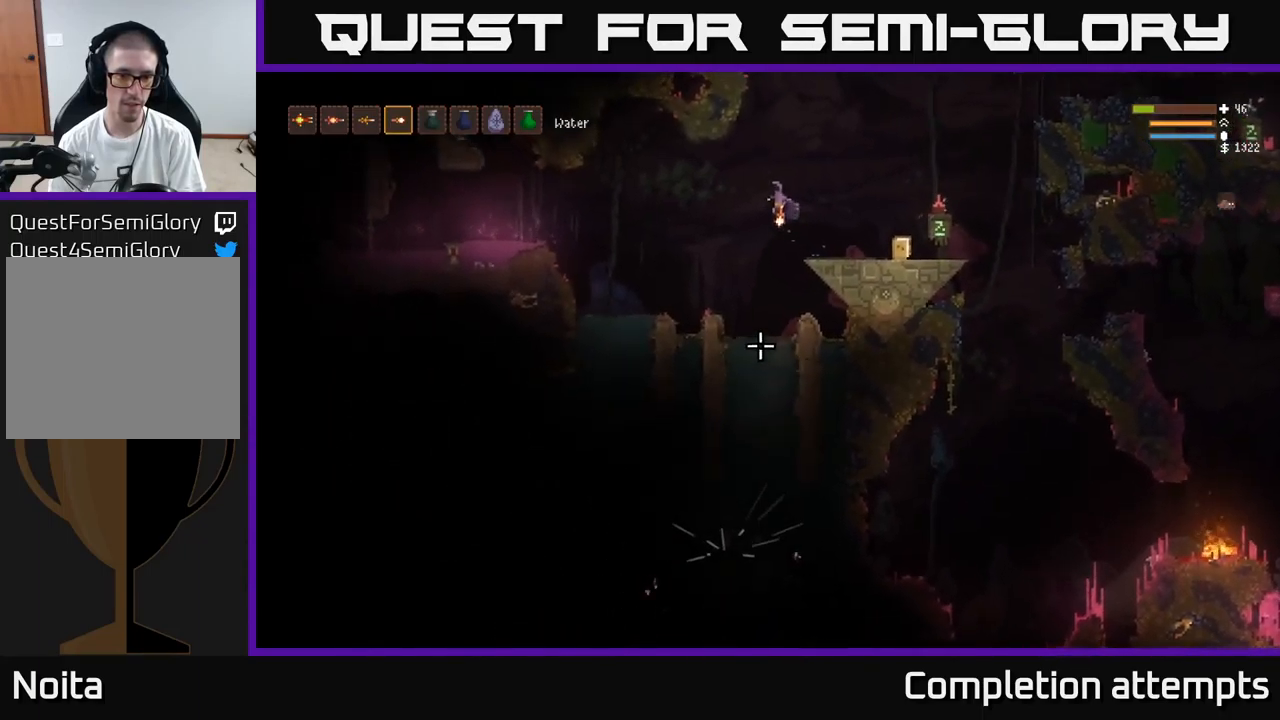
{"buttons": [], "left_stick": "right", "right_stick": "down", "events": [[16, "left_stick", "right"], [183, "L2", "down"], [350, "L2", "up"]]}
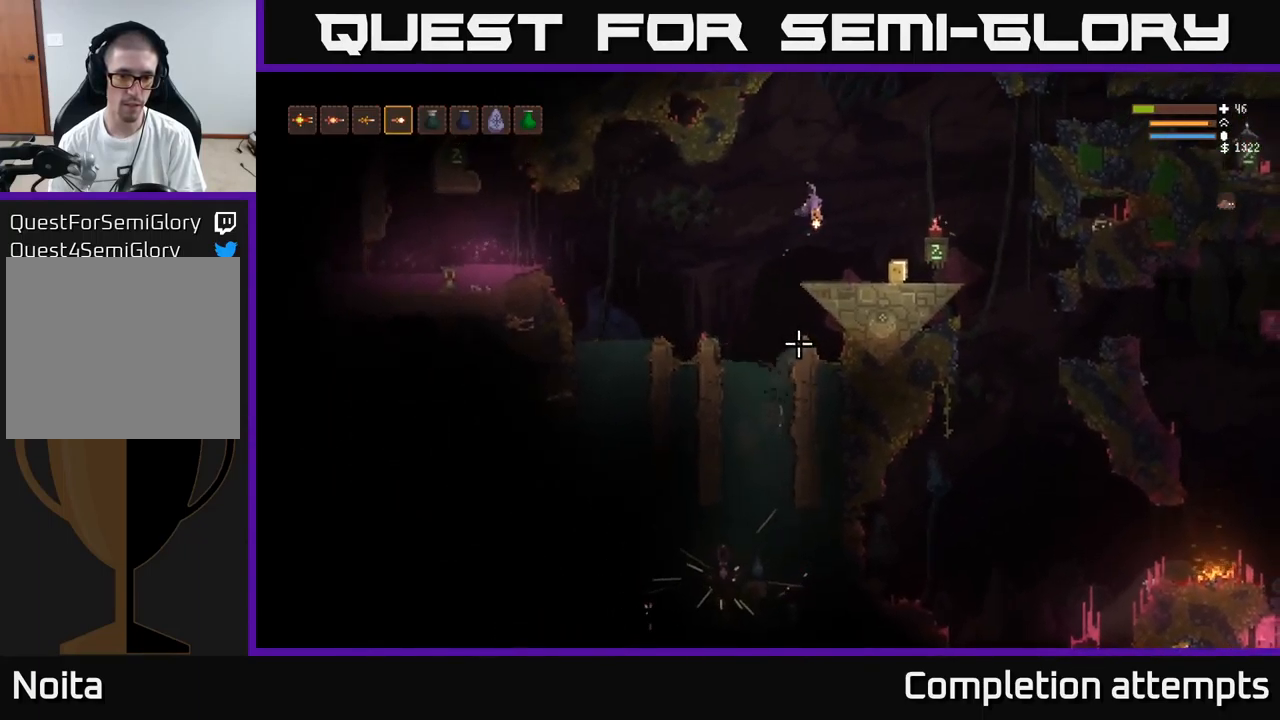
{"buttons": [], "left_stick": "center", "right_stick": "down", "events": [[216, "left_stick", "center"], [266, "left_stick", "left"], [417, "left_stick", "center"]]}
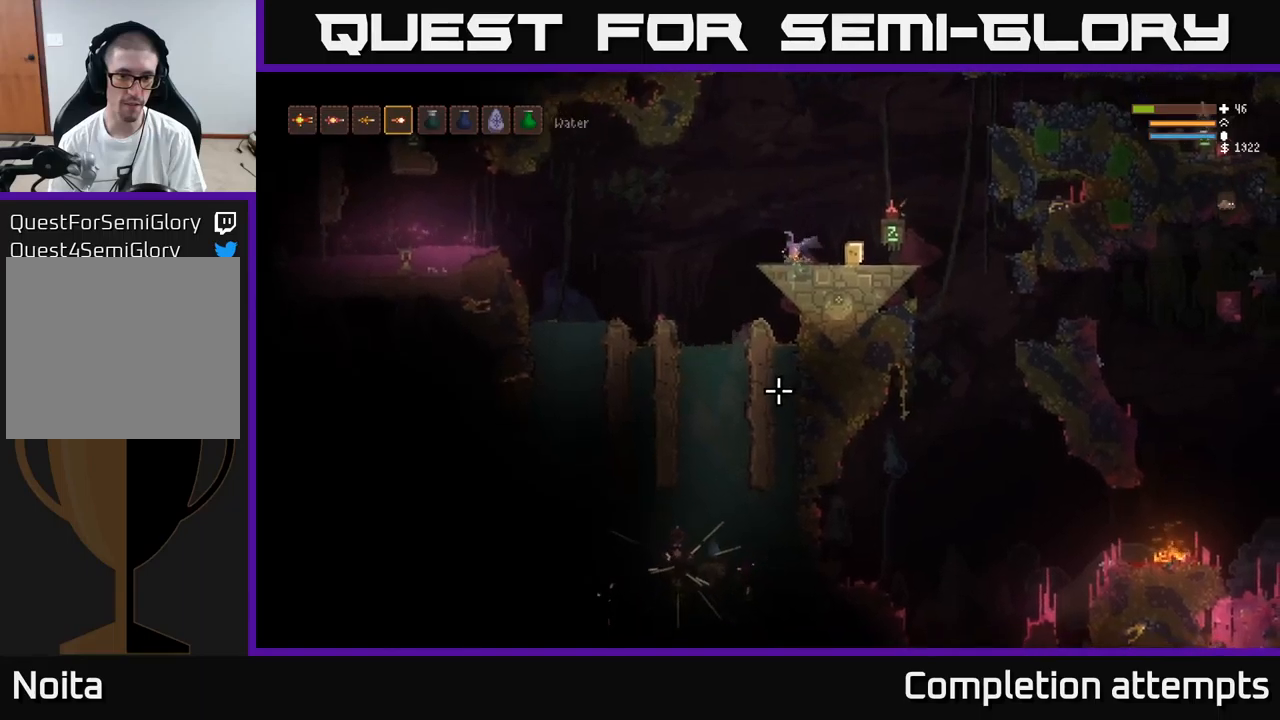
{"buttons": [], "left_stick": "left", "right_stick": "down", "events": [[50, "left_stick", "left"], [217, "L2", "down"], [367, "L2", "up"]]}
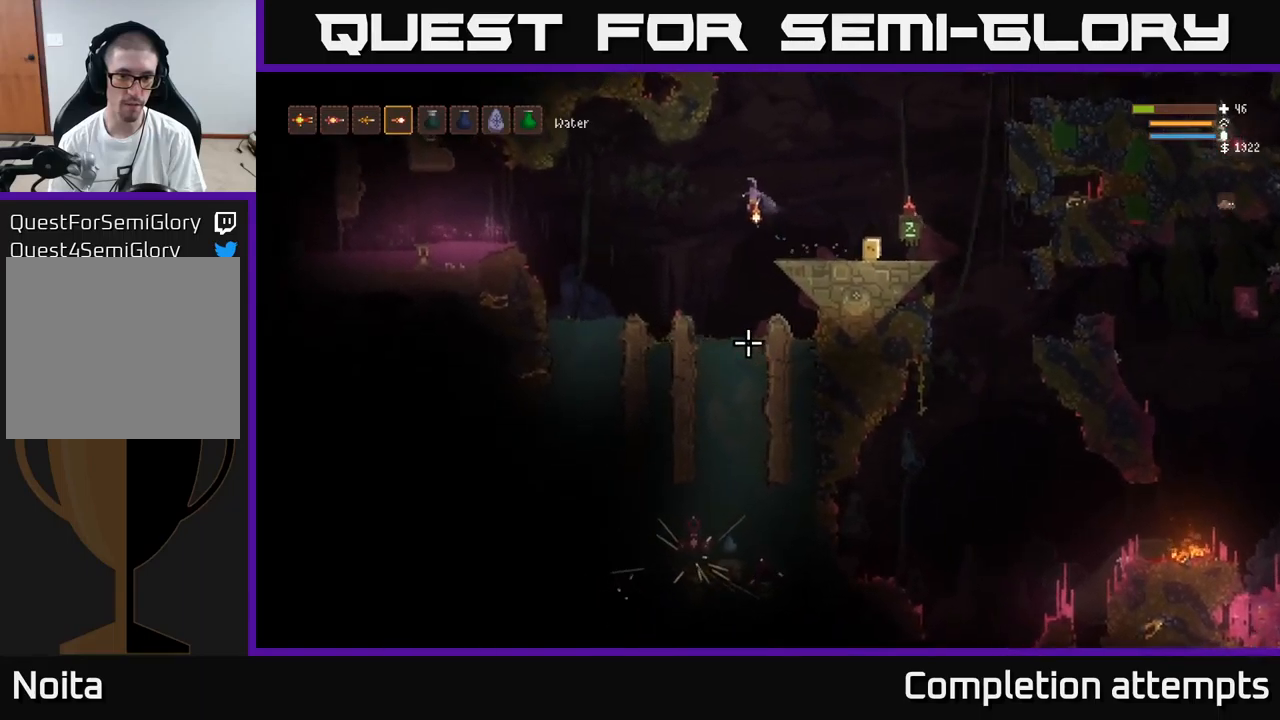
{"buttons": ["L2", "R2"], "left_stick": "left", "right_stick": "down", "events": [[183, "left_stick", "center"], [417, "left_stick", "left"], [450, "L2", "down"], [483, "R2", "down"]]}
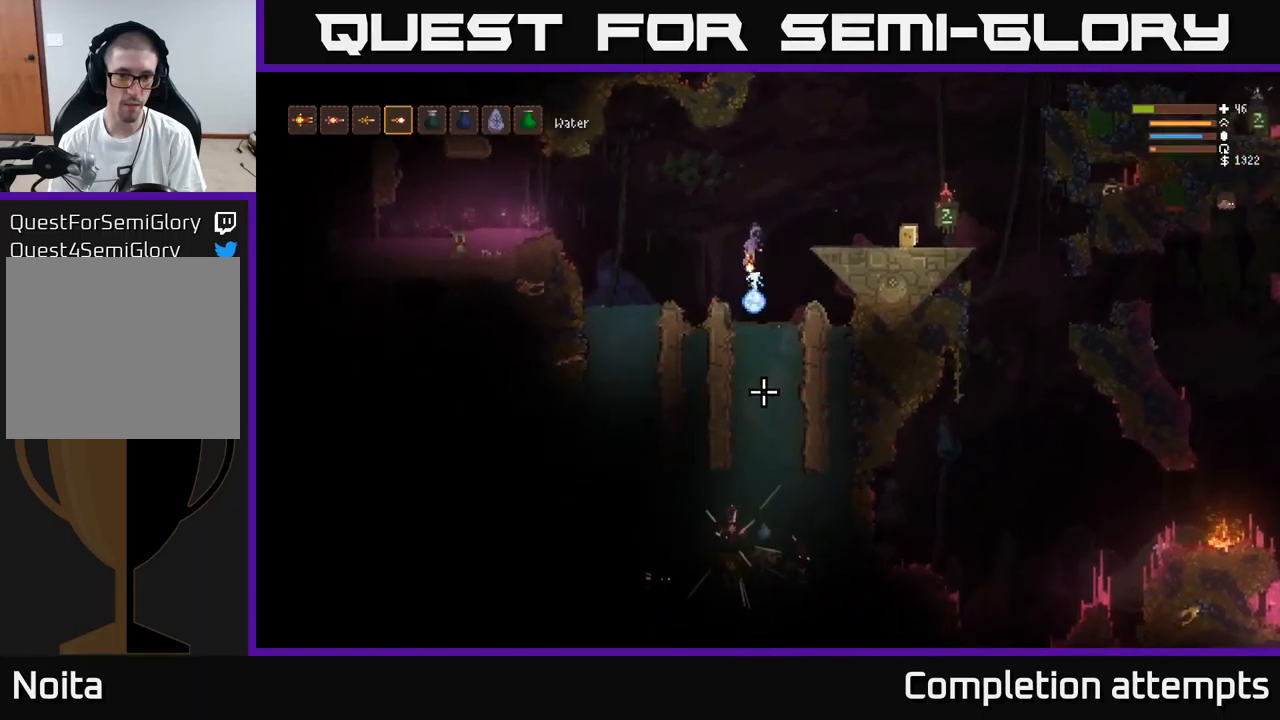
{"buttons": [], "left_stick": "left", "right_stick": "down", "events": [[133, "R2", "up"], [450, "L2", "up"]]}
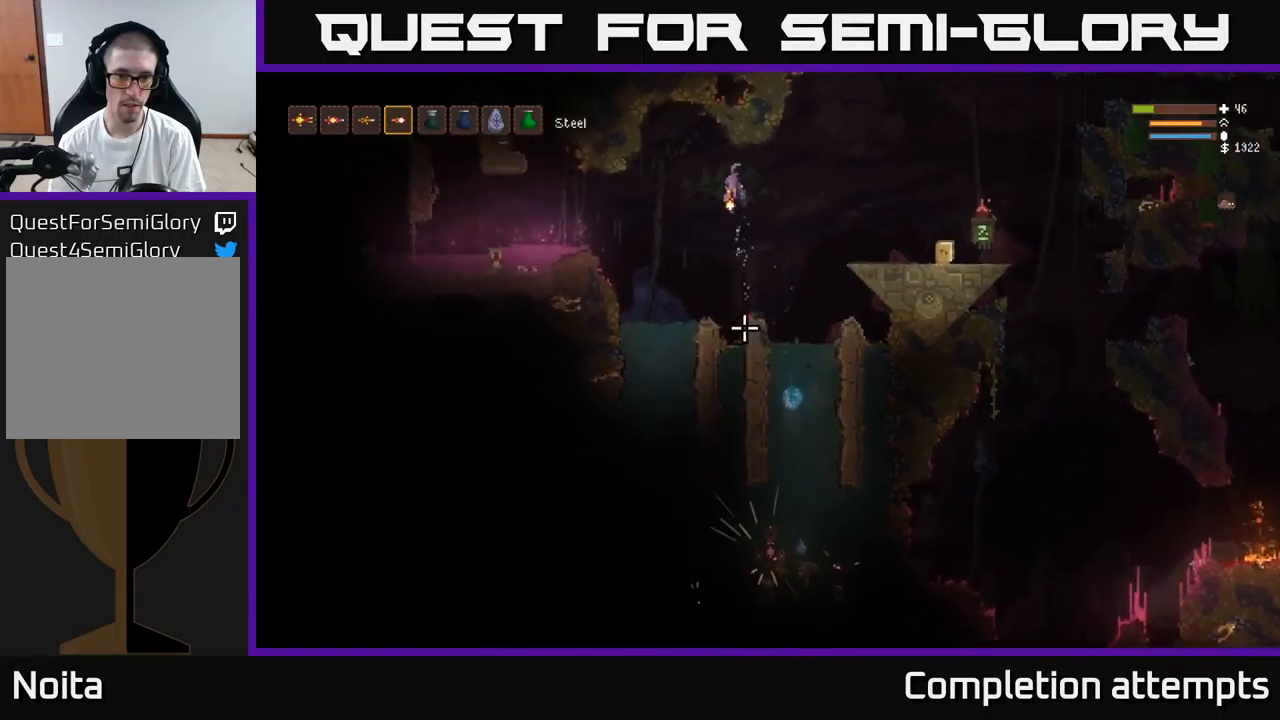
{"buttons": [], "left_stick": "left", "right_stick": "down", "events": [[167, "left_stick", "center"], [367, "left_stick", "left"]]}
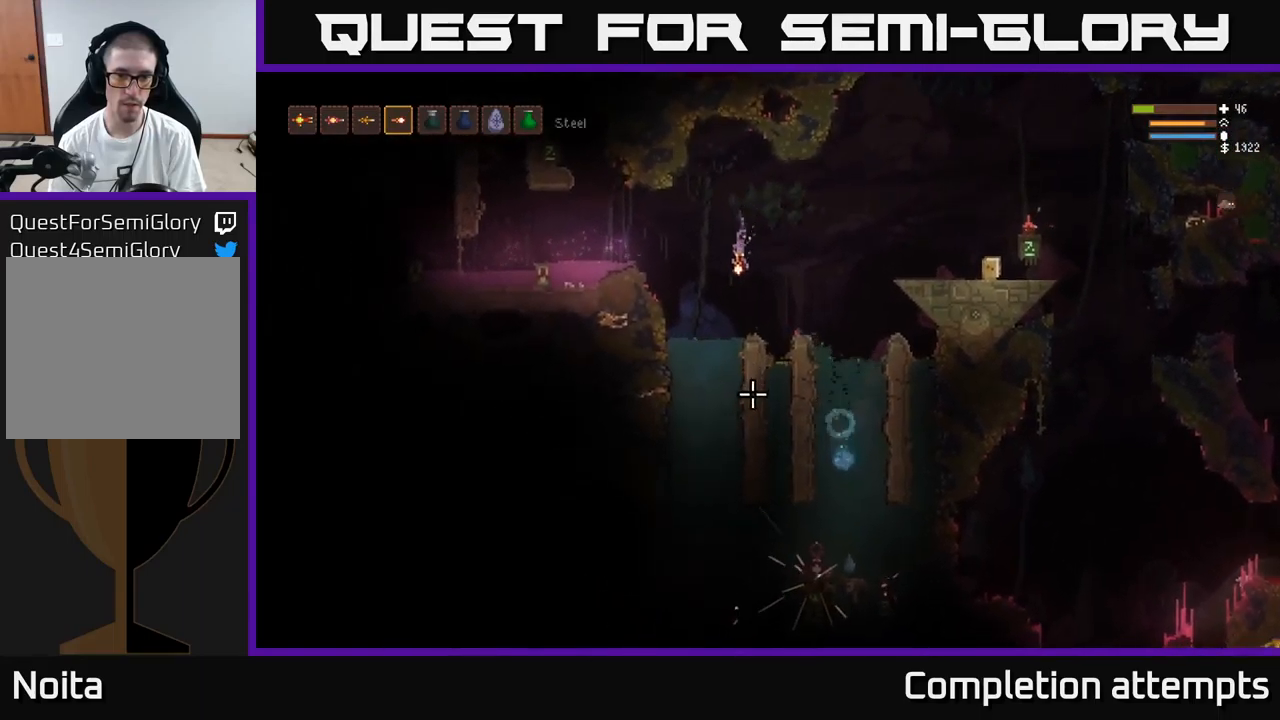
{"buttons": [], "left_stick": "center", "right_stick": "down", "events": [[17, "left_stick", "center"], [67, "left_stick", "right"], [117, "left_stick", "center"]]}
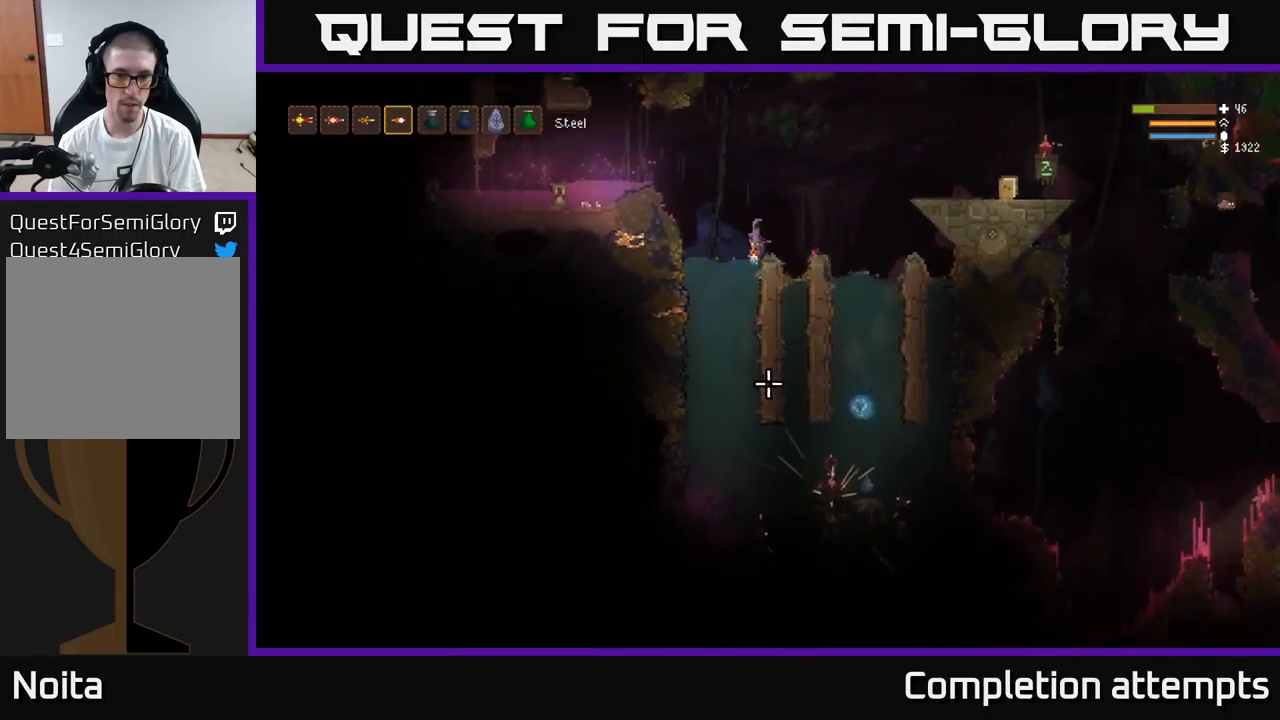
{"buttons": [], "left_stick": "center", "right_stick": "down", "events": []}
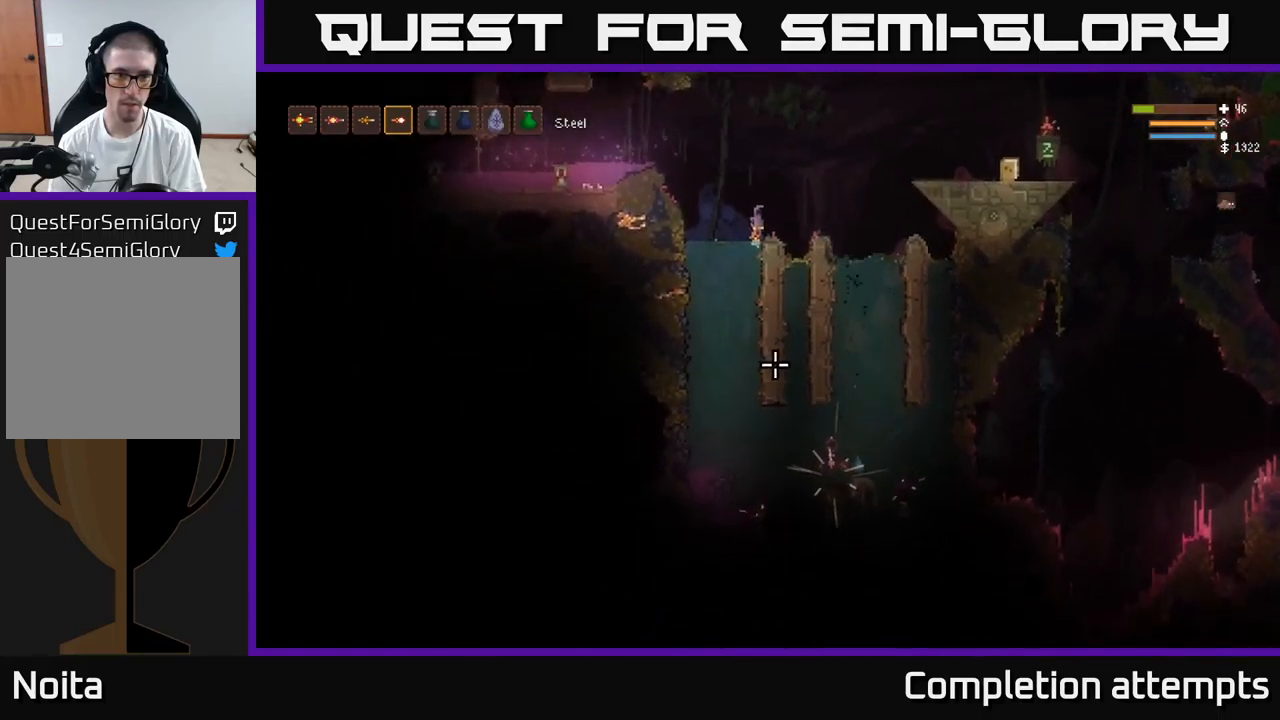
{"buttons": [], "left_stick": "right", "right_stick": "down", "events": [[267, "L1", "down"], [400, "L1", "up"], [450, "left_stick", "right"]]}
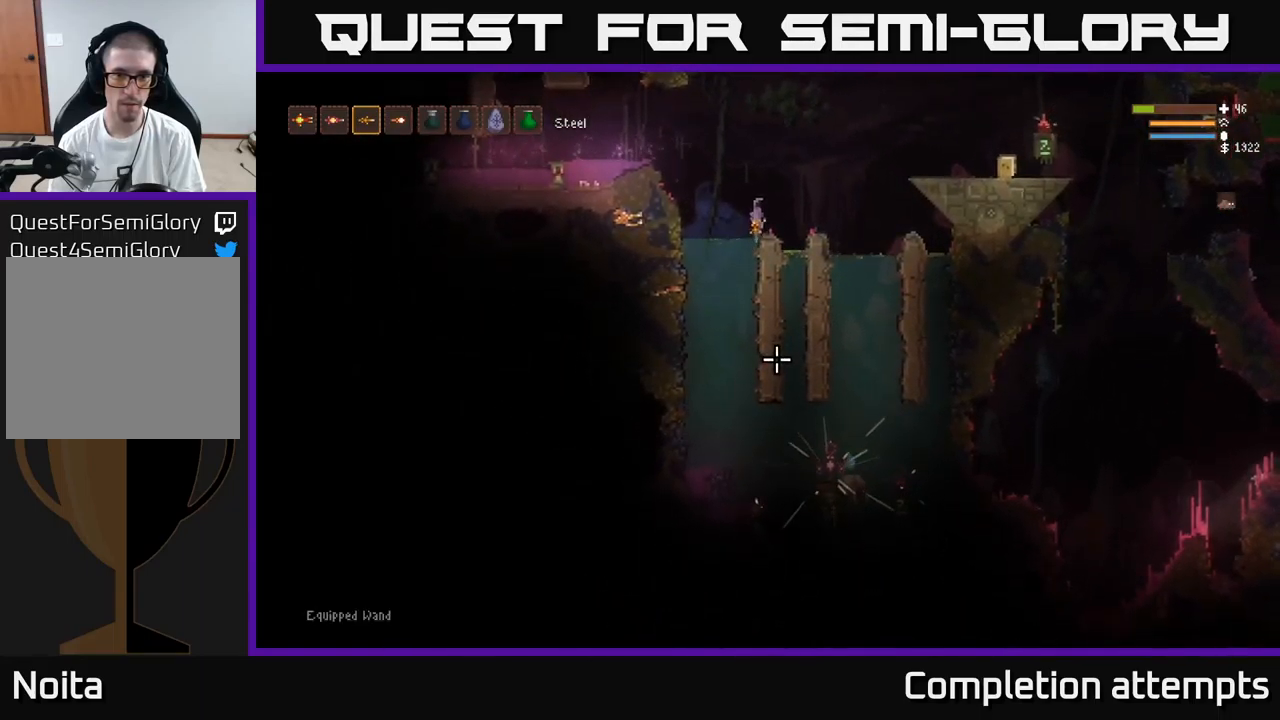
{"buttons": [], "left_stick": "right", "right_stick": "down", "events": [[17, "L2", "down"], [183, "L2", "up"]]}
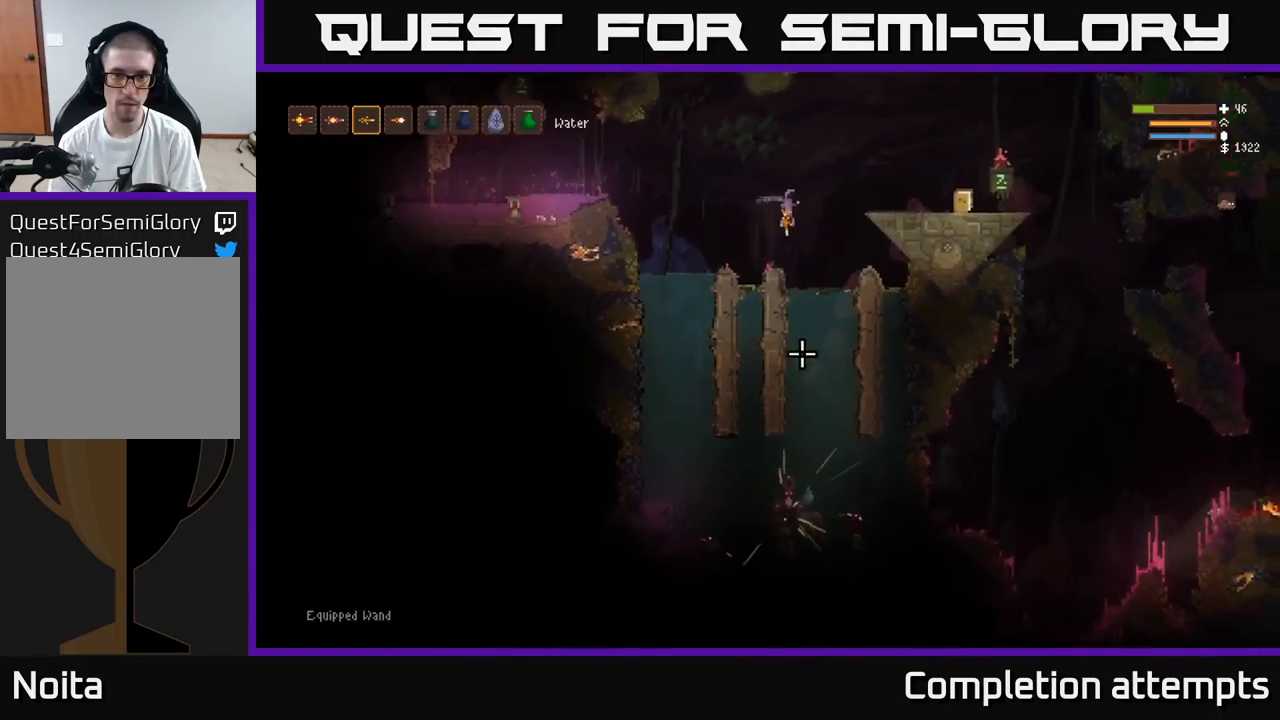
{"buttons": [], "left_stick": "center", "right_stick": "down", "events": [[100, "left_stick", "center"], [133, "L2", "down"], [133, "R2", "down"], [233, "R2", "up"], [250, "L2", "up"]]}